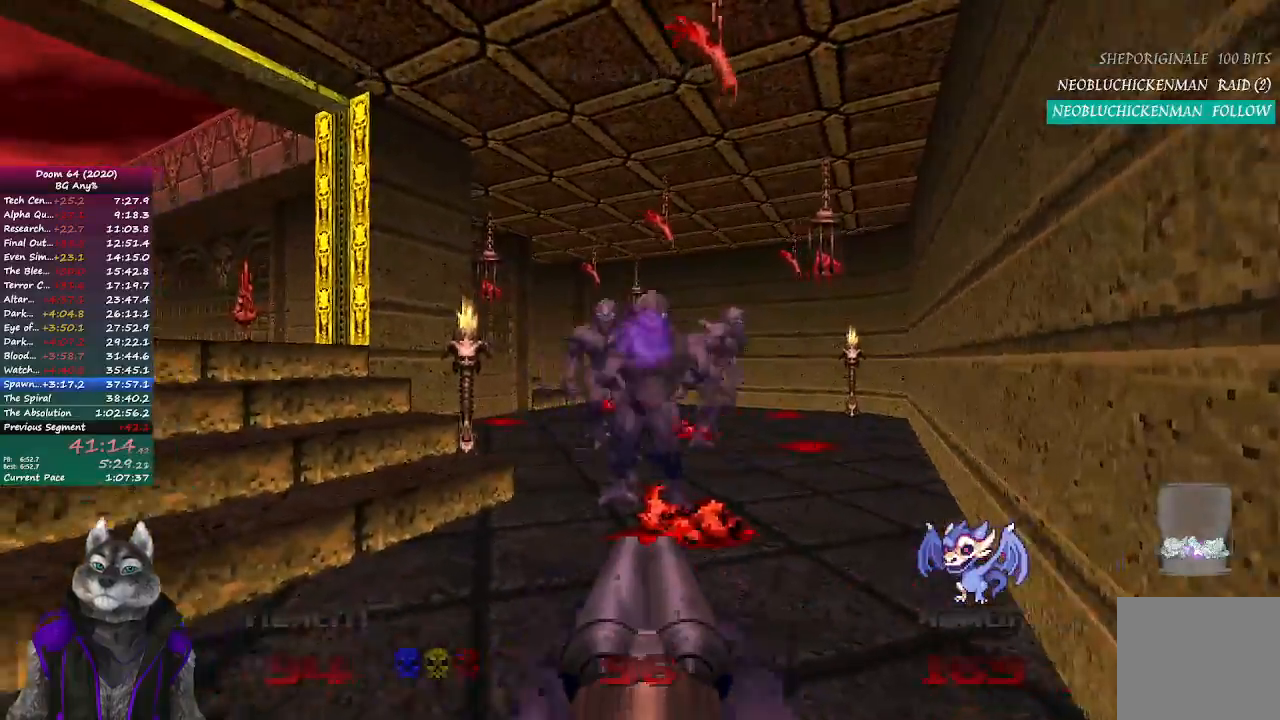
Gameplay with a controller (PlayStation layout); each line is a JSON object with the inputs held at the frame after it. "events" lists button and stick changes between this image and that frame as [ms after this image, input, new state], when the widget could be followed in between.
{"buttons": [], "left_stick": "left", "right_stick": "center", "events": [[33, "left_stick", "down-left"], [233, "right_stick", "right"], [350, "left_stick", "left"], [350, "right_stick", "center"], [450, "R2", "up"]]}
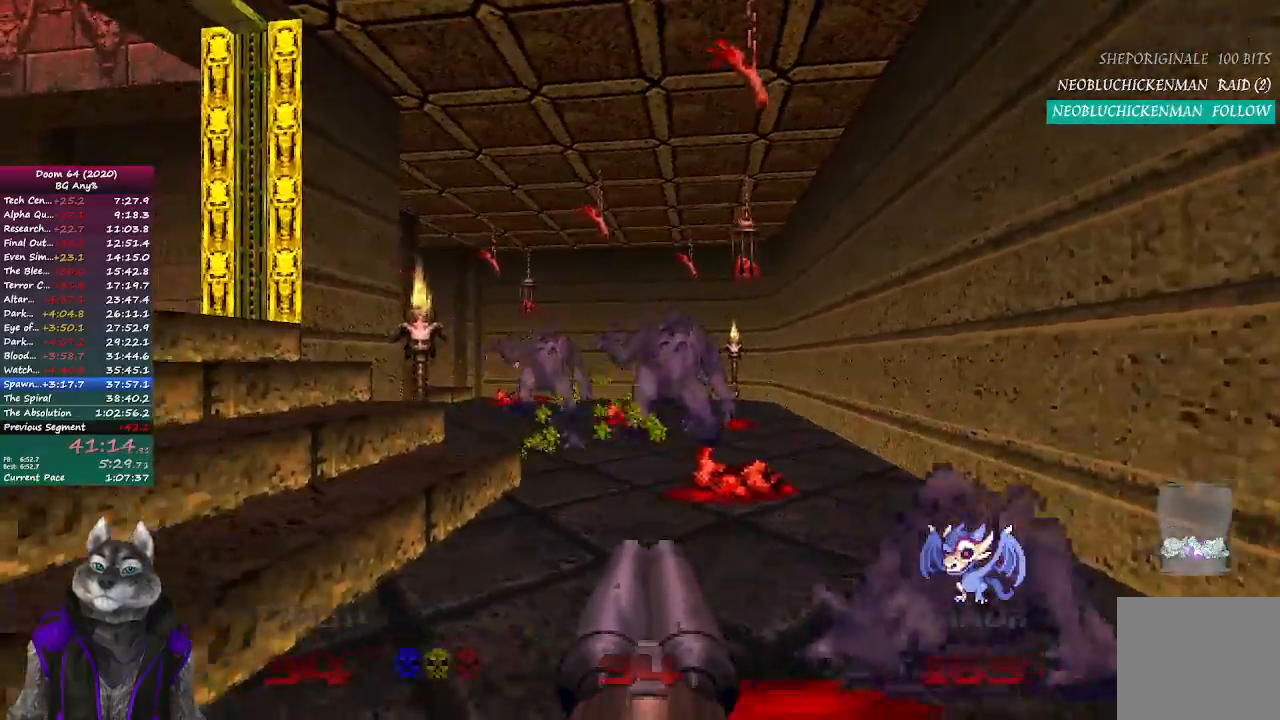
{"buttons": [], "left_stick": "up-right", "right_stick": "left", "events": [[50, "left_stick", "center"], [133, "left_stick", "right"], [317, "left_stick", "up-right"], [433, "right_stick", "left"]]}
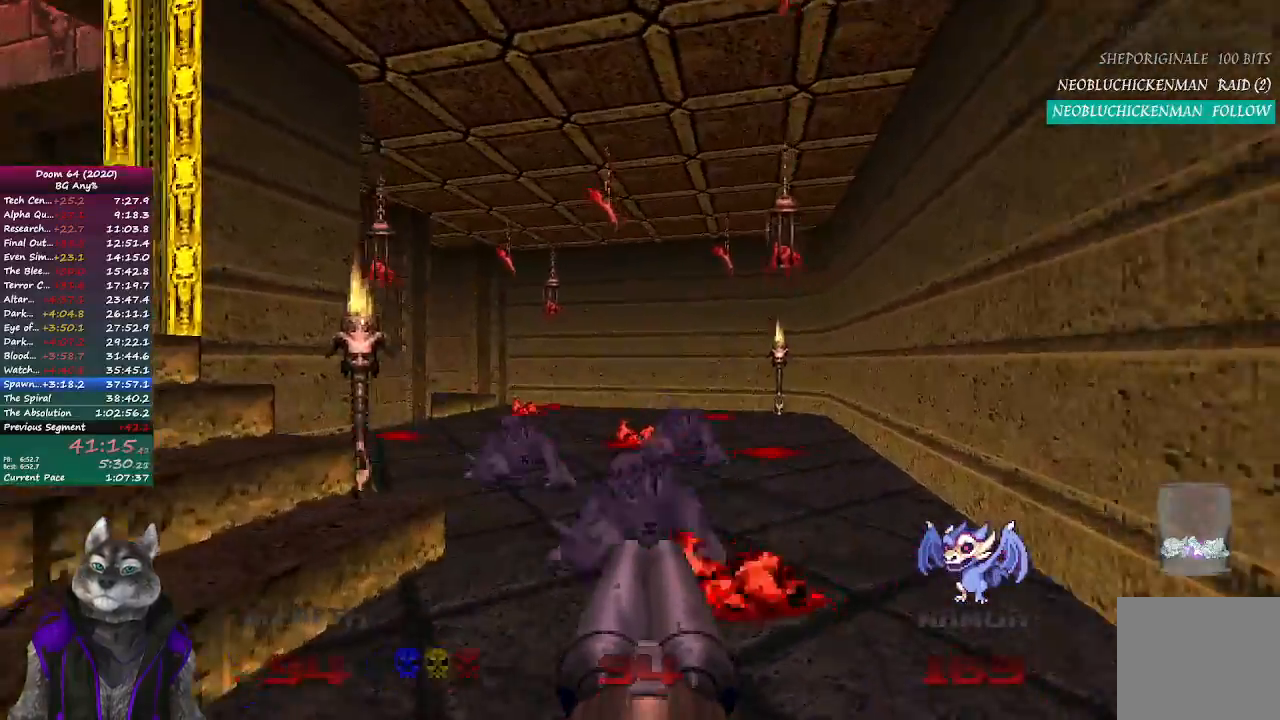
{"buttons": [], "left_stick": "up-right", "right_stick": "left", "events": [[133, "right_stick", "center"], [433, "right_stick", "left"]]}
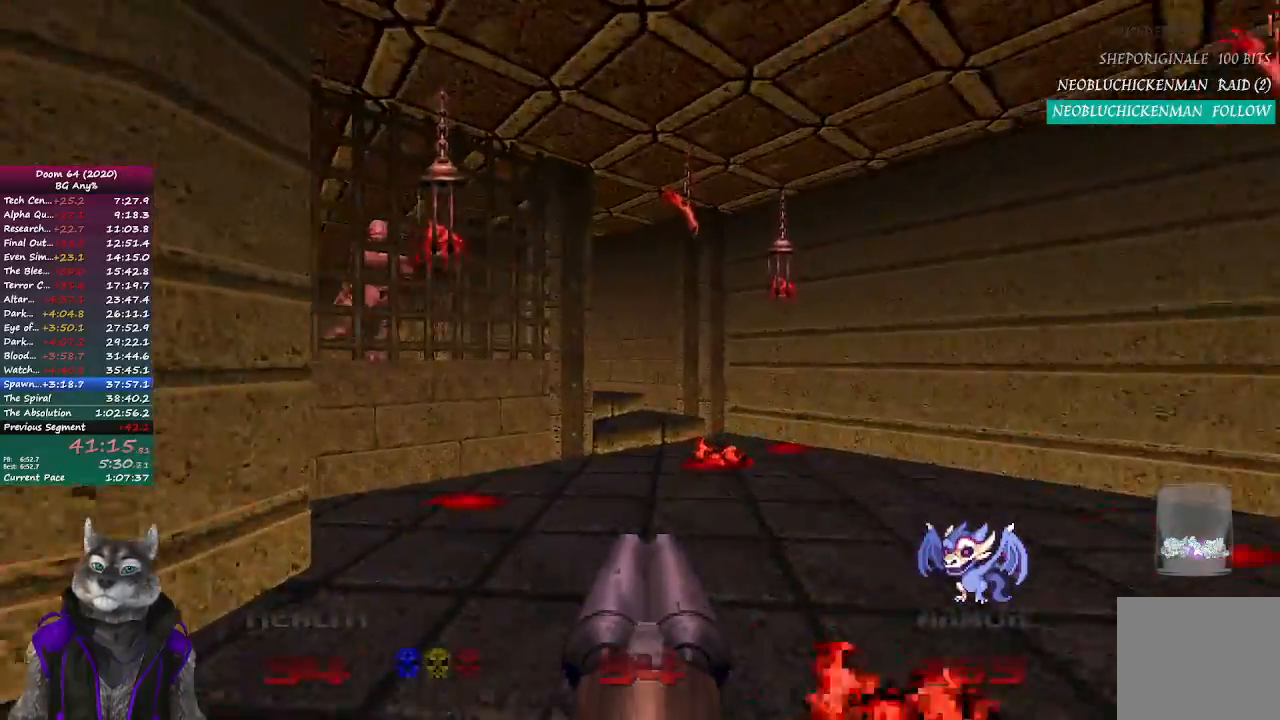
{"buttons": [], "left_stick": "up-right", "right_stick": "left", "events": []}
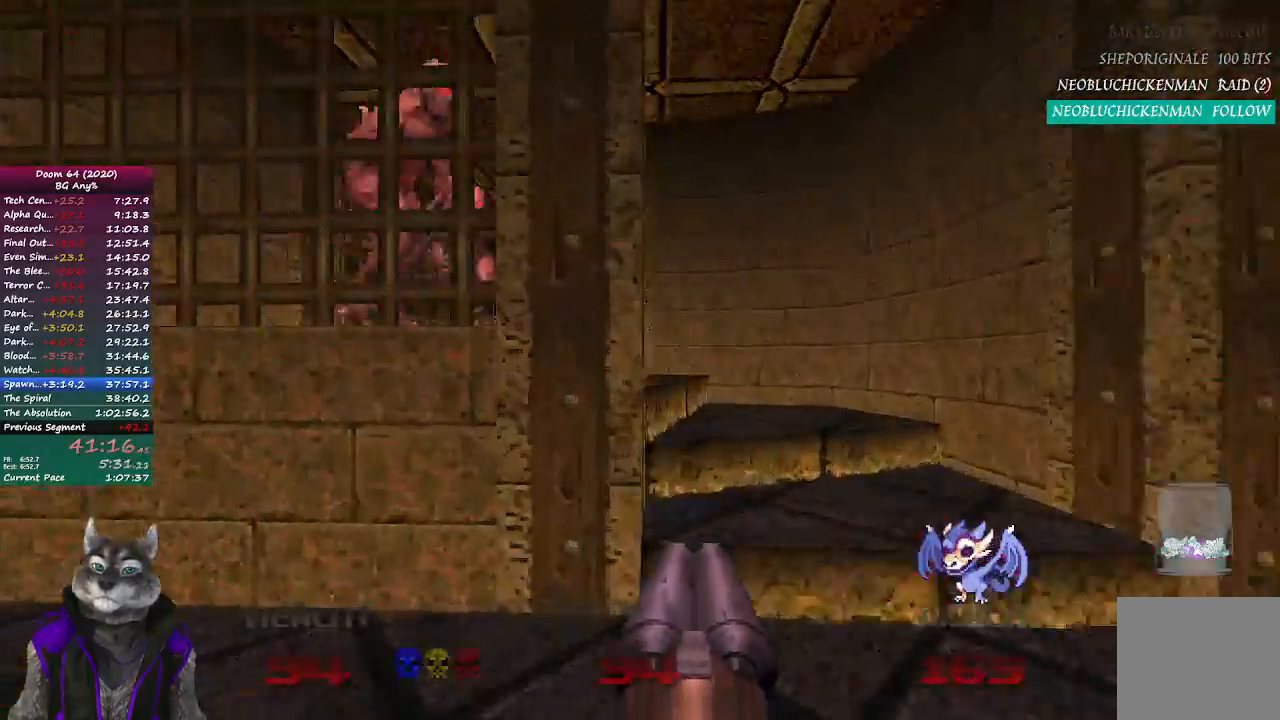
{"buttons": ["R2"], "left_stick": "center", "right_stick": "center", "events": [[317, "R2", "down"], [383, "right_stick", "center"], [500, "left_stick", "center"]]}
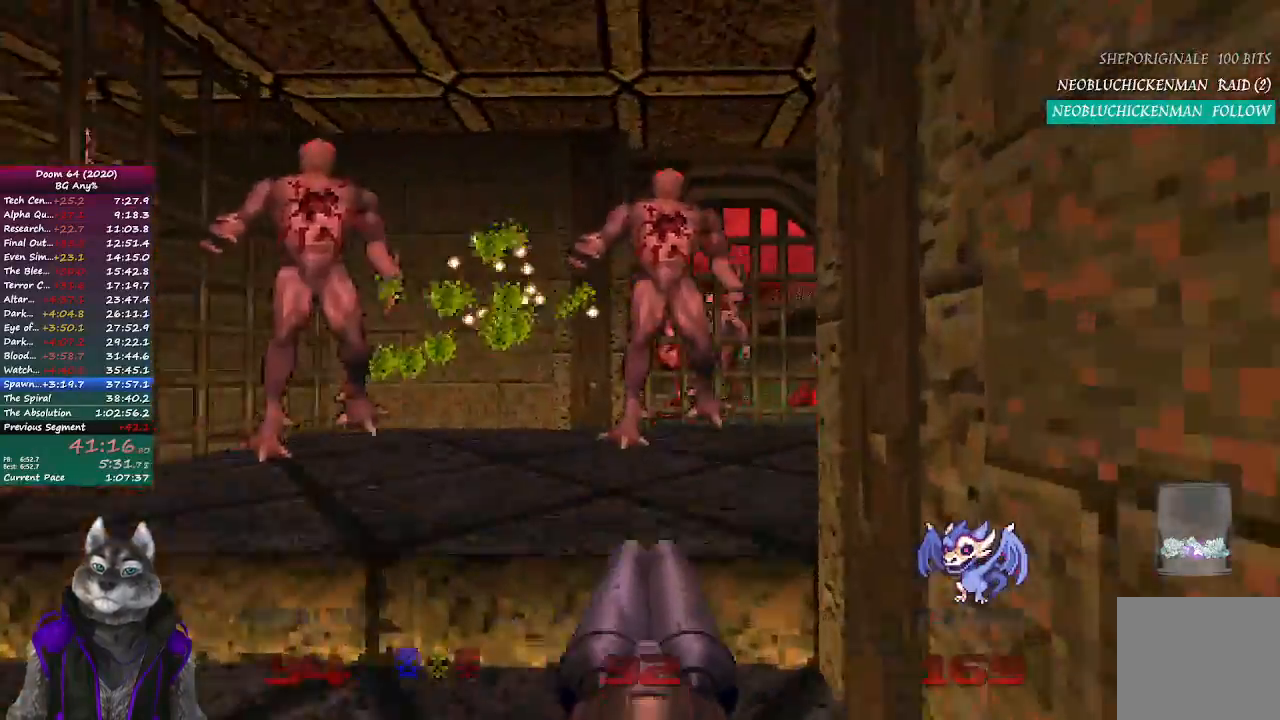
{"buttons": [], "left_stick": "up", "right_stick": "center", "events": [[17, "left_stick", "down-left"], [267, "R2", "up"], [333, "left_stick", "center"], [417, "left_stick", "up"]]}
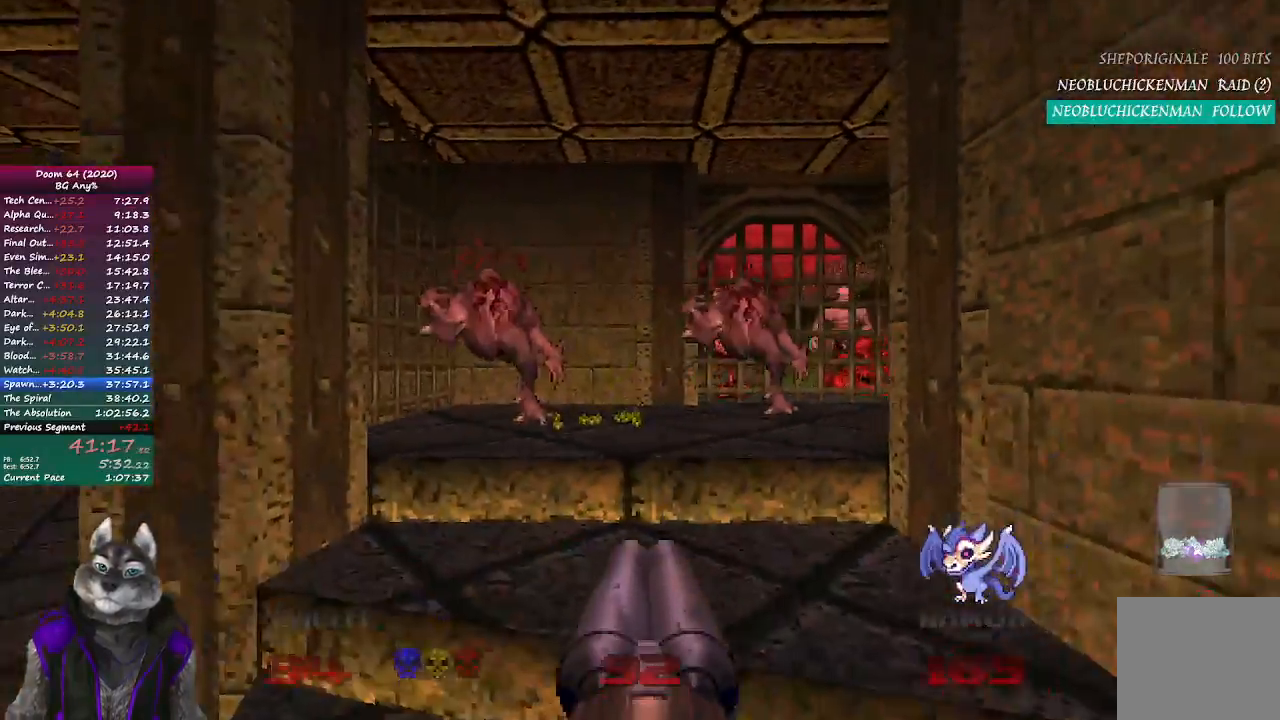
{"buttons": [], "left_stick": "up", "right_stick": "right", "events": [[167, "right_stick", "right"]]}
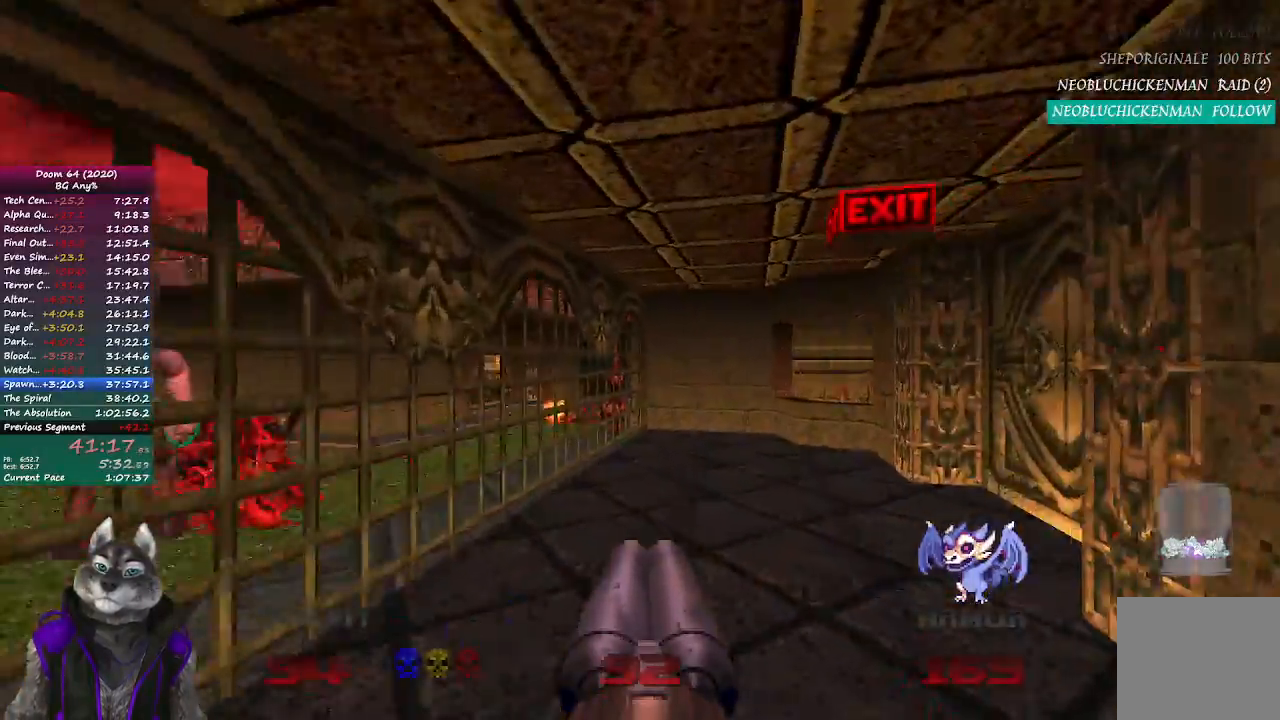
{"buttons": [], "left_stick": "up-right", "right_stick": "right", "events": [[417, "left_stick", "up-right"]]}
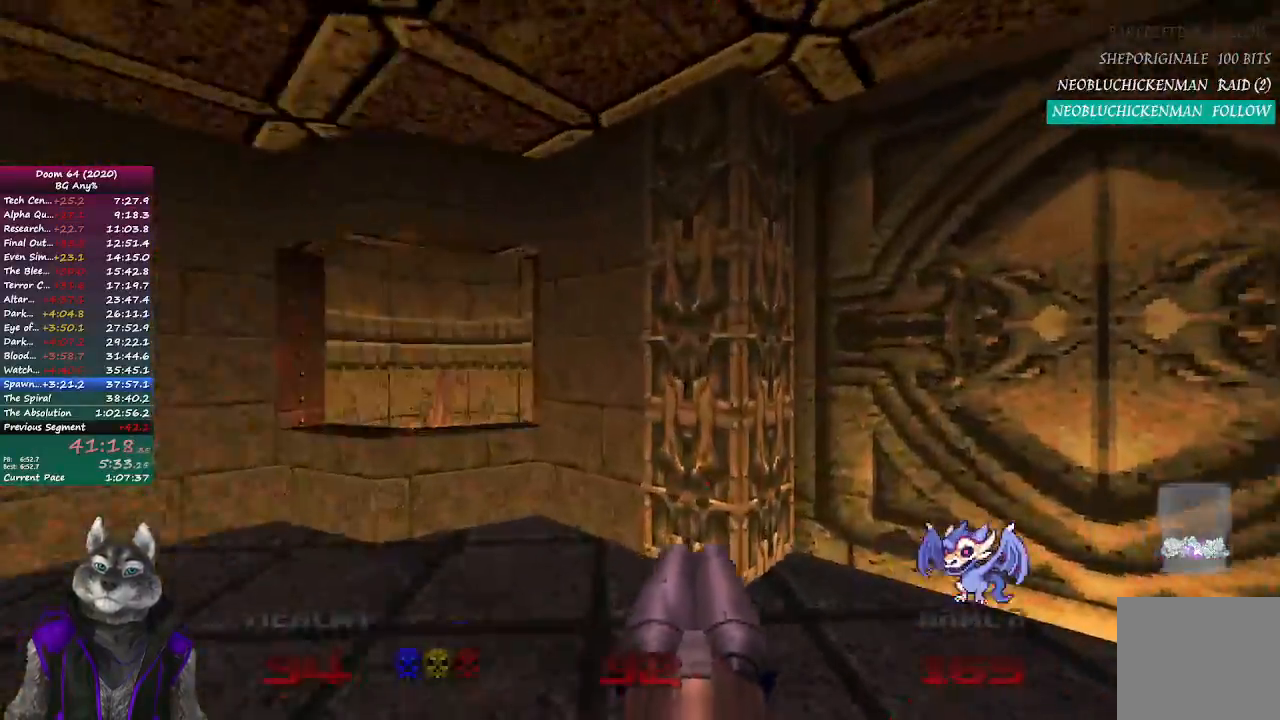
{"buttons": ["L2"], "left_stick": "down-left", "right_stick": "center", "events": [[200, "left_stick", "up"], [267, "right_stick", "center"], [333, "L2", "down"], [433, "left_stick", "down-left"]]}
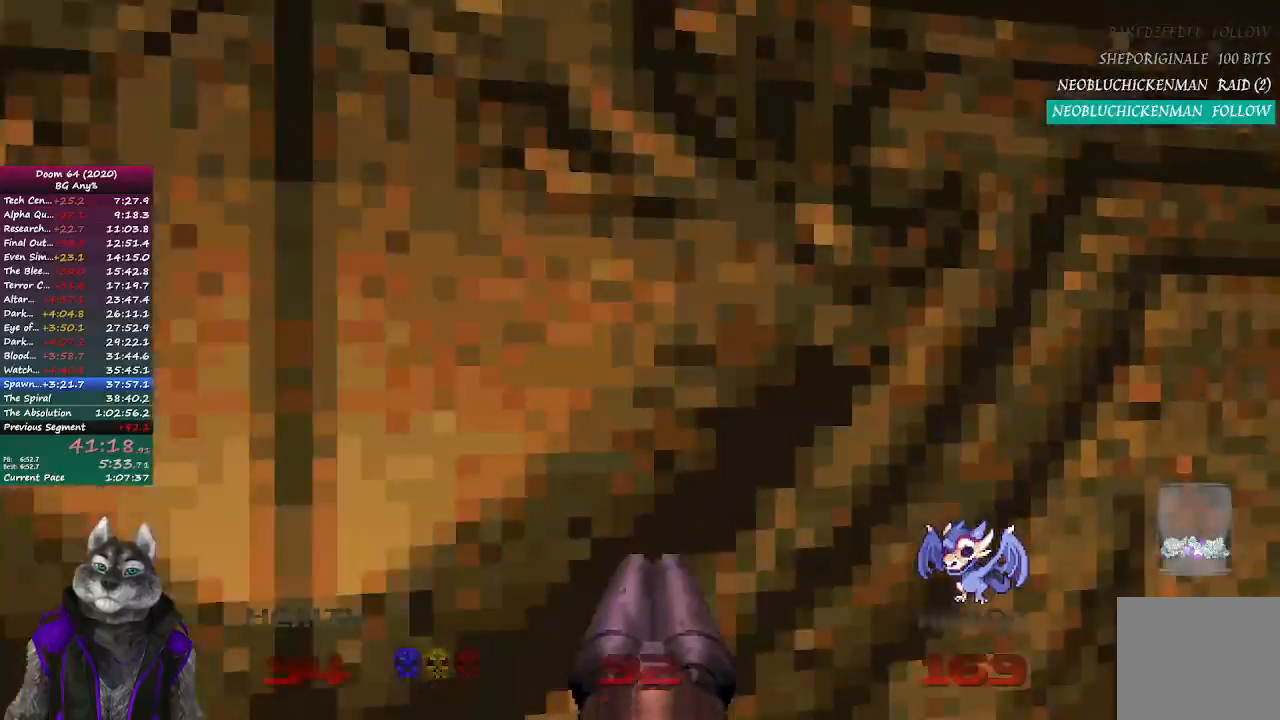
{"buttons": [], "left_stick": "up", "right_stick": "center", "events": [[117, "L2", "up"], [183, "left_stick", "center"], [433, "left_stick", "up"]]}
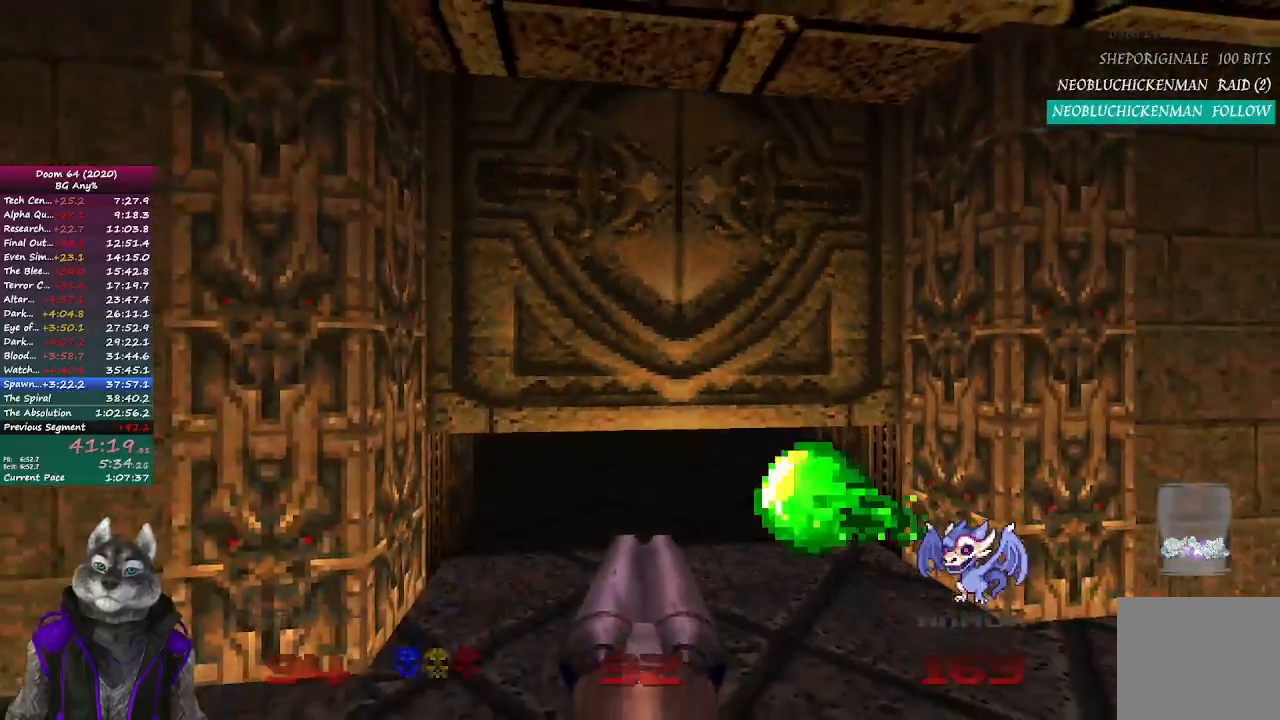
{"buttons": [], "left_stick": "up-left", "right_stick": "center", "events": [[467, "left_stick", "up-left"]]}
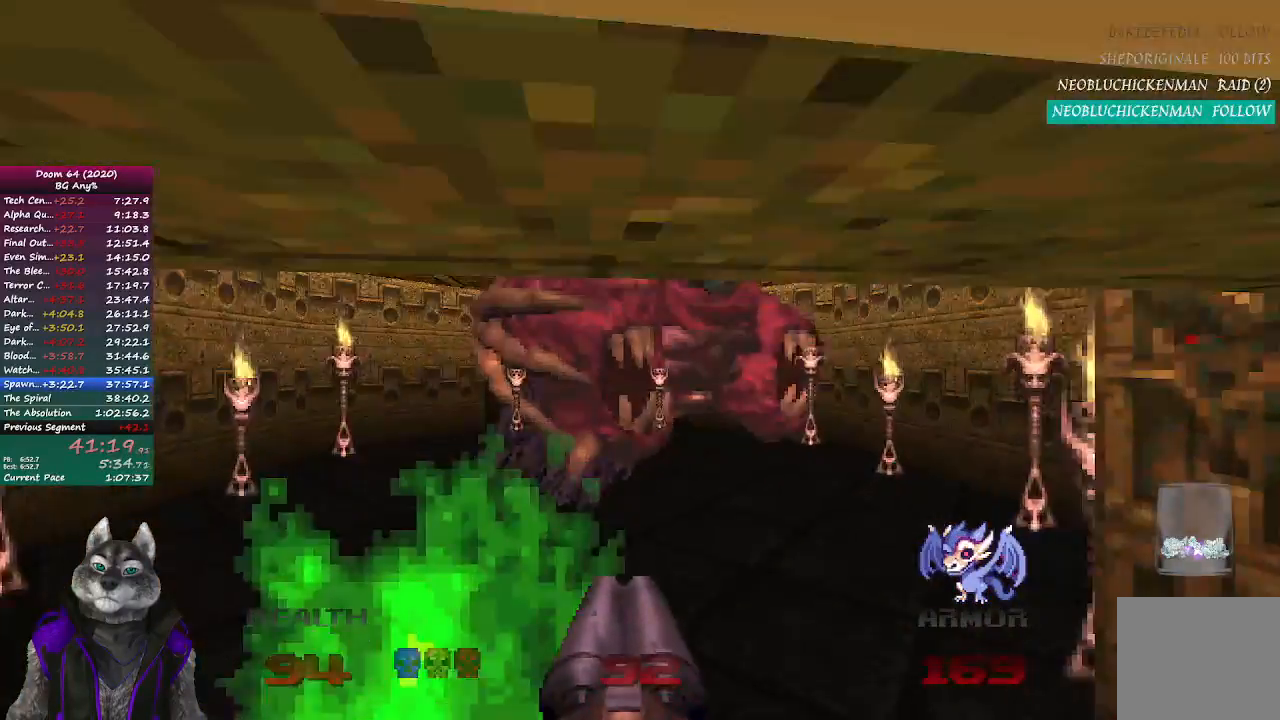
{"buttons": [], "left_stick": "up", "right_stick": "center", "events": [[283, "left_stick", "up"]]}
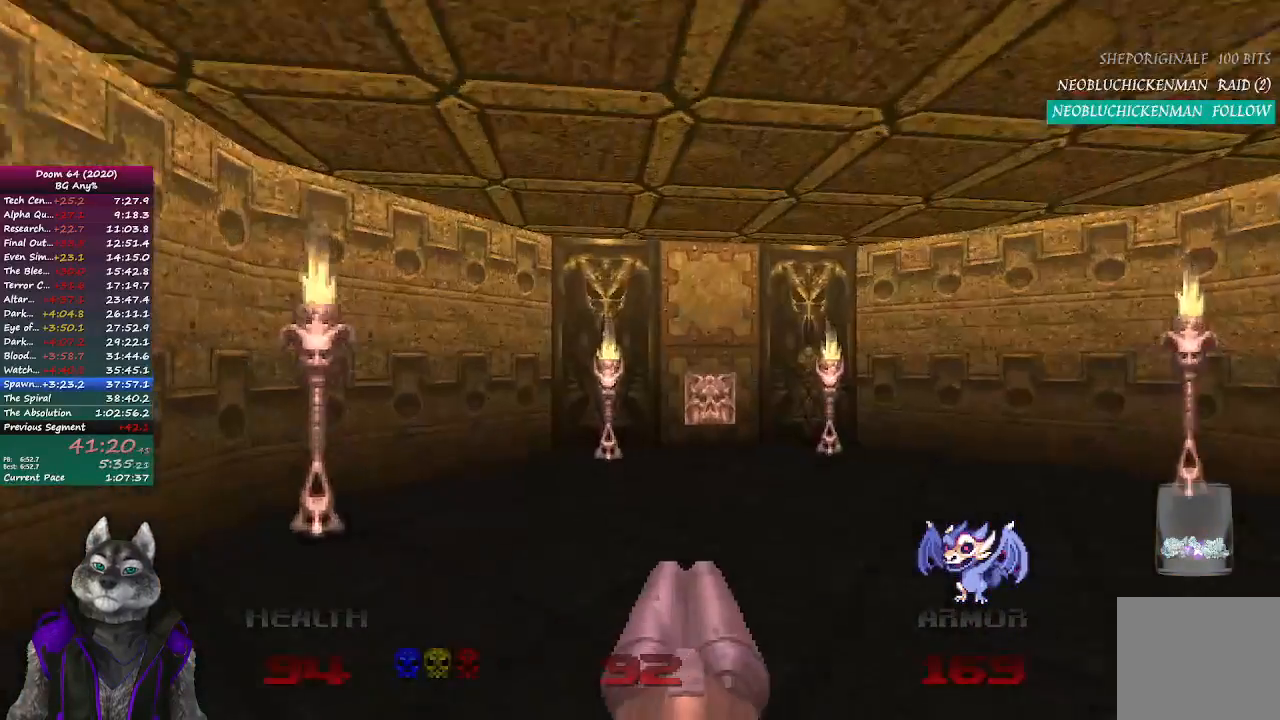
{"buttons": [], "left_stick": "up", "right_stick": "center", "events": []}
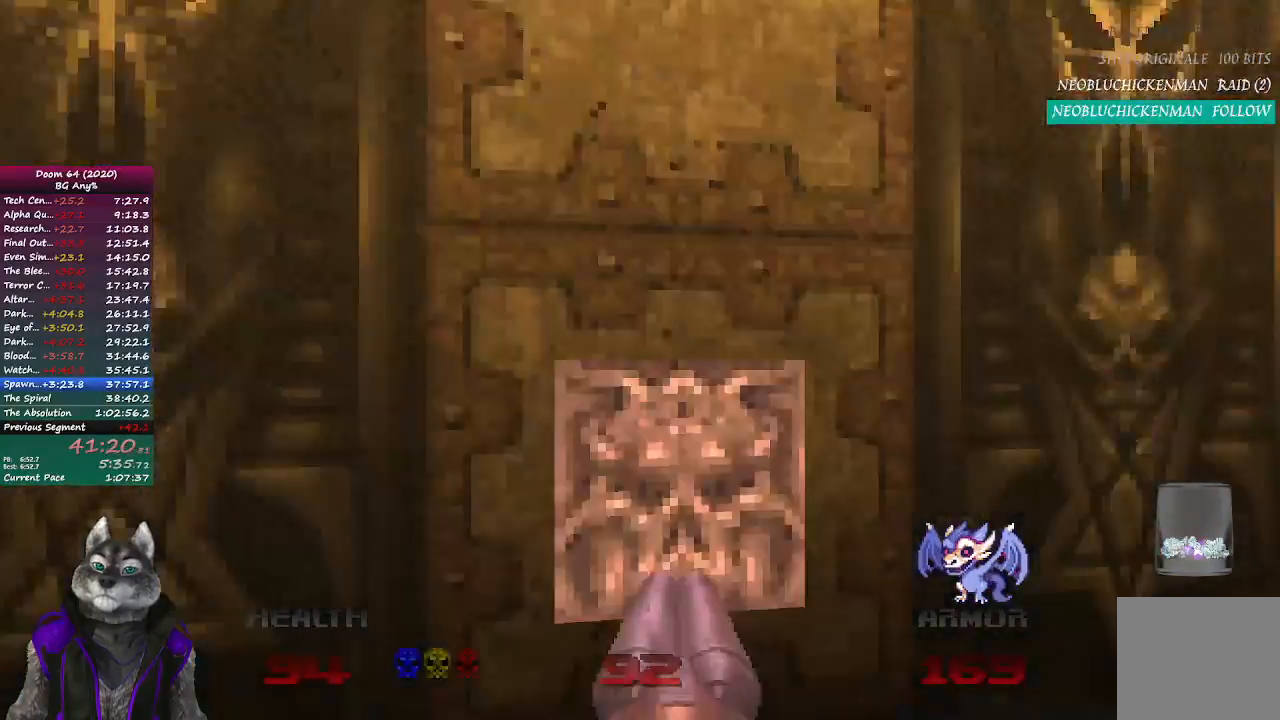
{"buttons": [], "left_stick": "center", "right_stick": "center", "events": [[100, "L2", "down"], [300, "left_stick", "center"], [317, "L2", "up"]]}
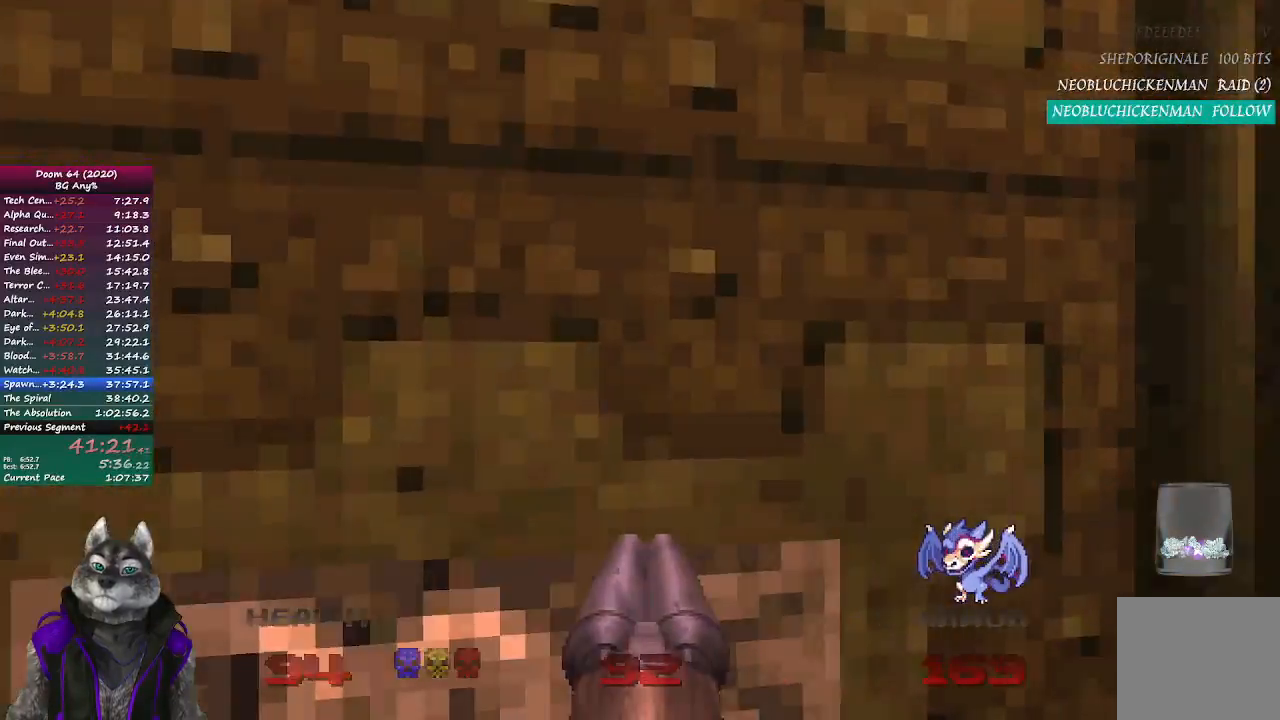
{"buttons": [], "left_stick": "center", "right_stick": "center", "events": []}
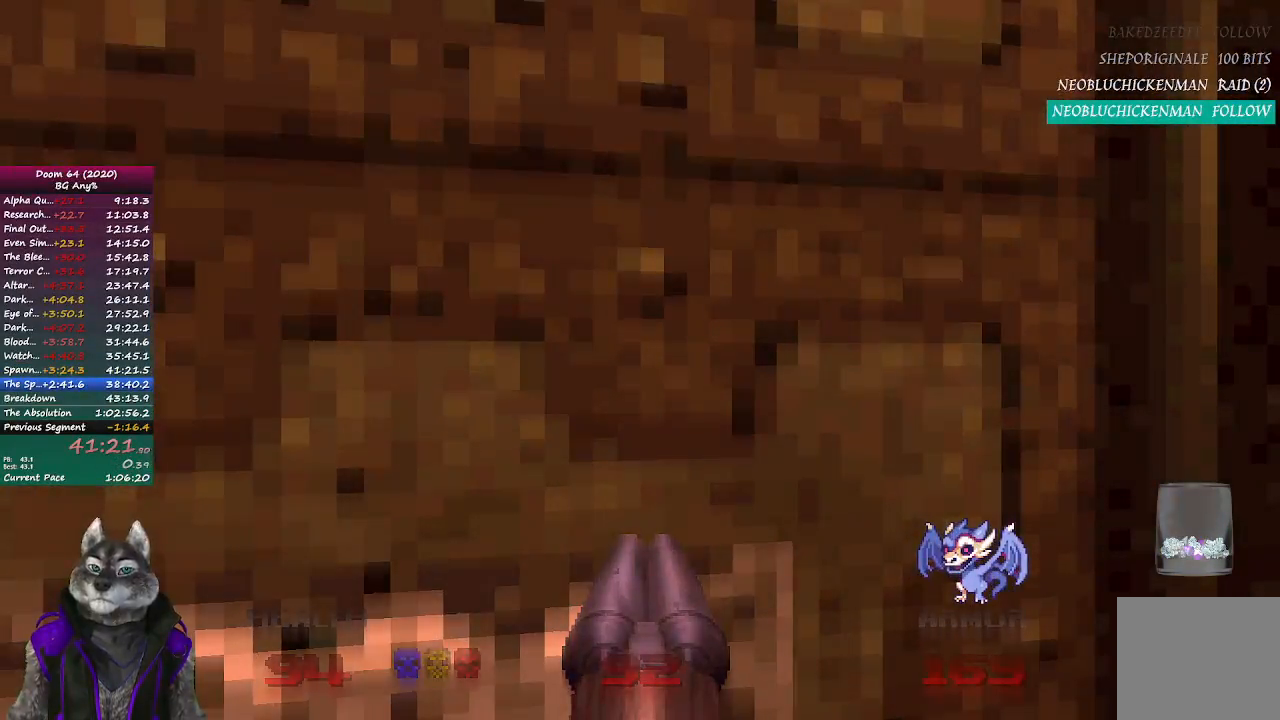
{"buttons": [], "left_stick": "center", "right_stick": "center", "events": []}
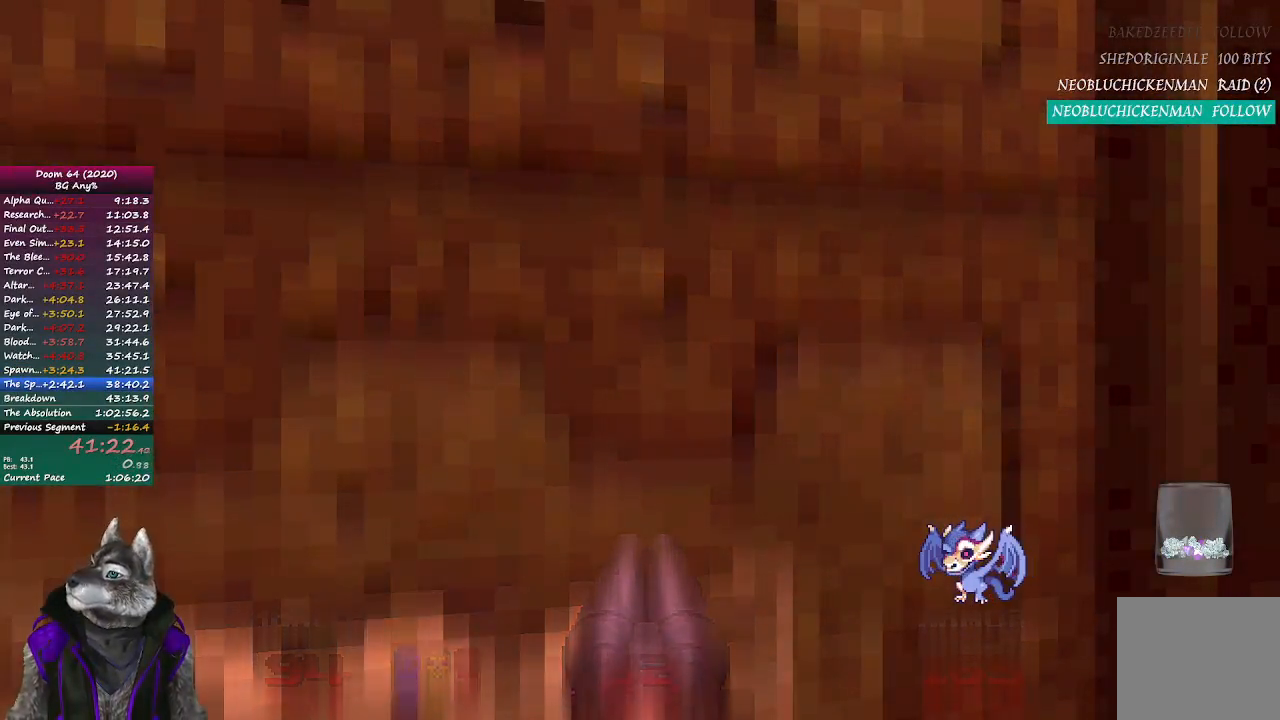
{"buttons": [], "left_stick": "center", "right_stick": "center", "events": []}
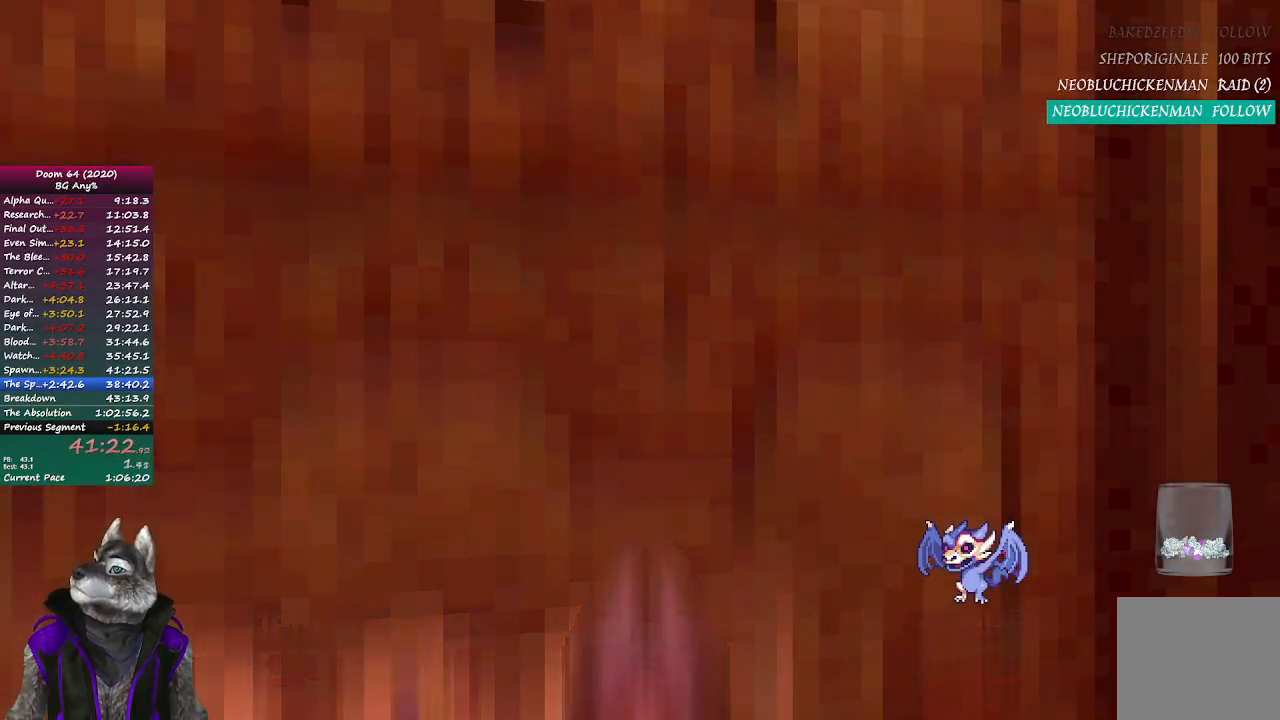
{"buttons": [], "left_stick": "center", "right_stick": "center", "events": []}
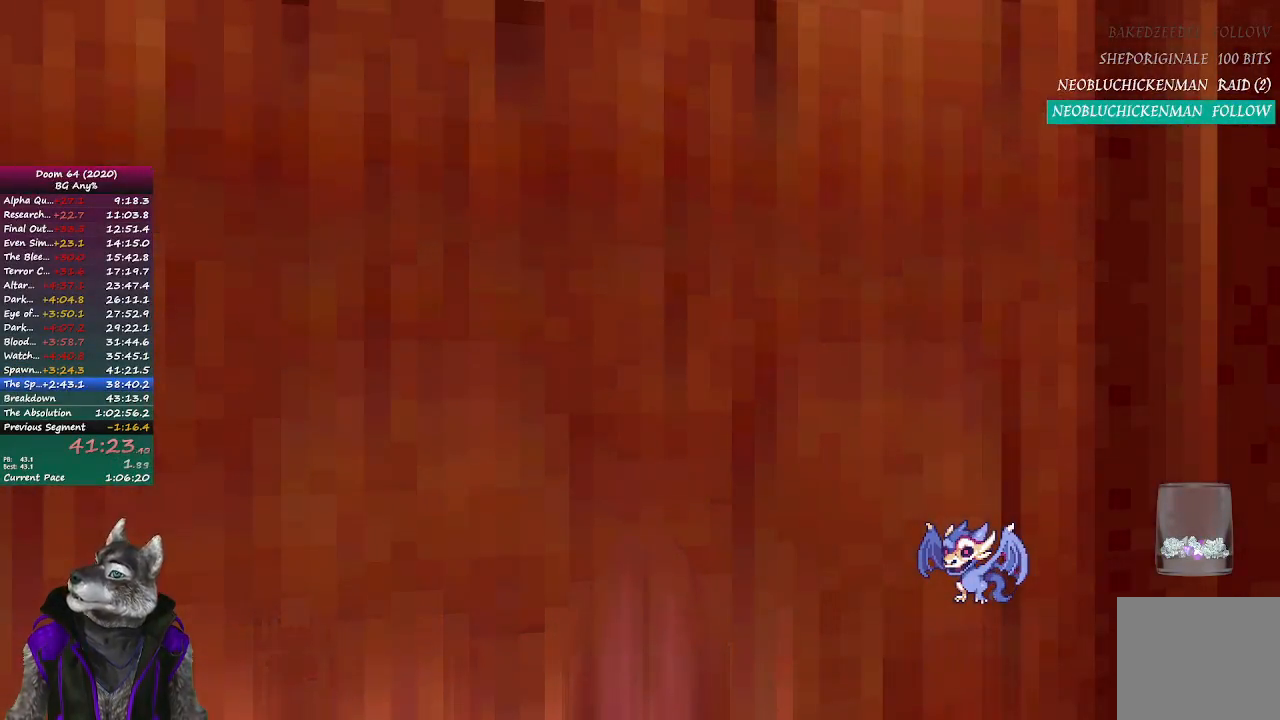
{"buttons": [], "left_stick": "center", "right_stick": "center", "events": []}
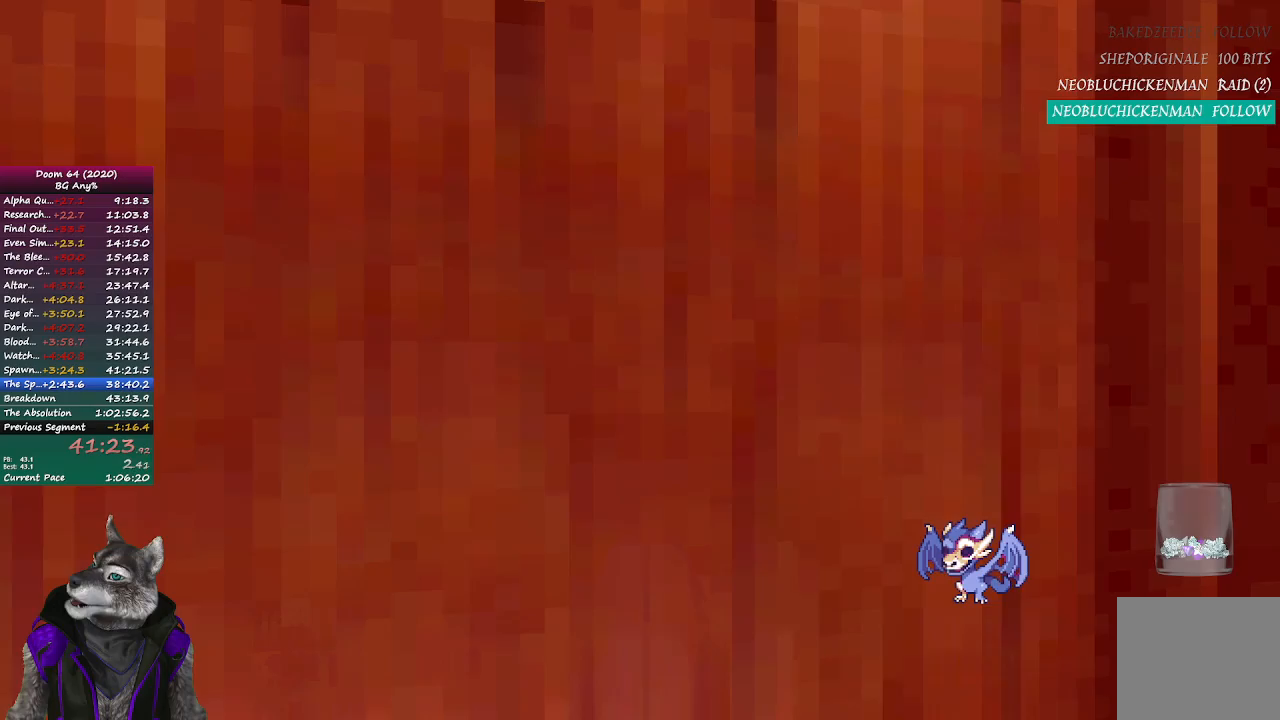
{"buttons": [], "left_stick": "center", "right_stick": "center", "events": [[33, "R2", "down"], [83, "R2", "up"], [183, "R2", "down"], [250, "R2", "up"], [333, "R2", "down"], [417, "R2", "up"]]}
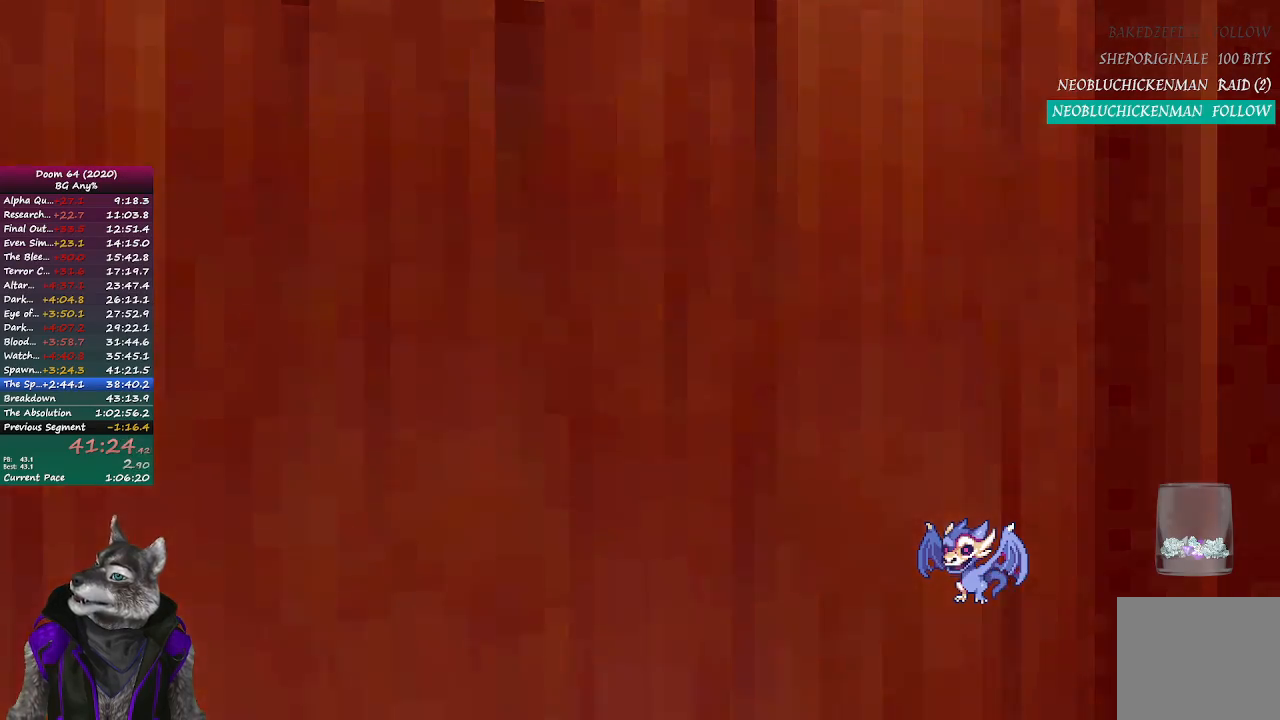
{"buttons": ["R2"], "left_stick": "center", "right_stick": "center", "events": [[17, "R2", "down"], [100, "R2", "up"], [150, "R2", "down"], [250, "R2", "up"], [317, "R2", "down"], [383, "R2", "up"], [467, "R2", "down"]]}
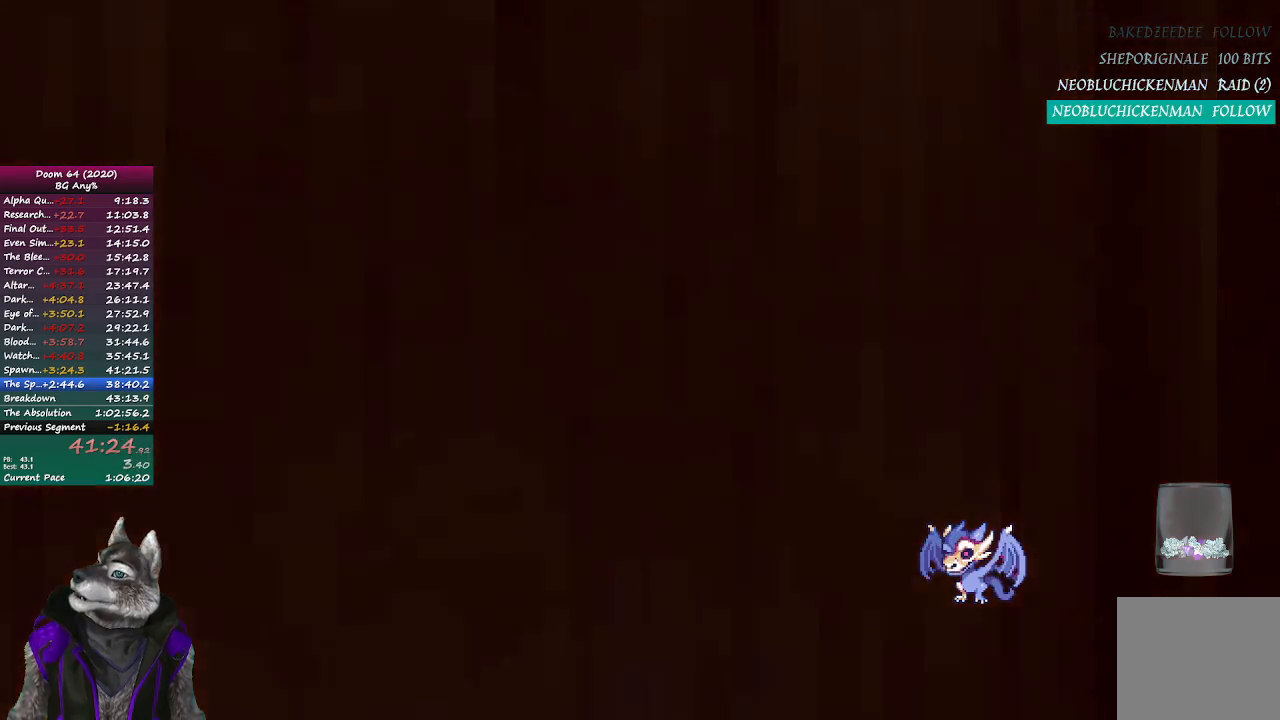
{"buttons": ["R2"], "left_stick": "center", "right_stick": "center", "events": [[33, "R2", "up"], [133, "R2", "down"], [217, "R2", "up"], [300, "R2", "down"], [367, "R2", "up"], [483, "R2", "down"]]}
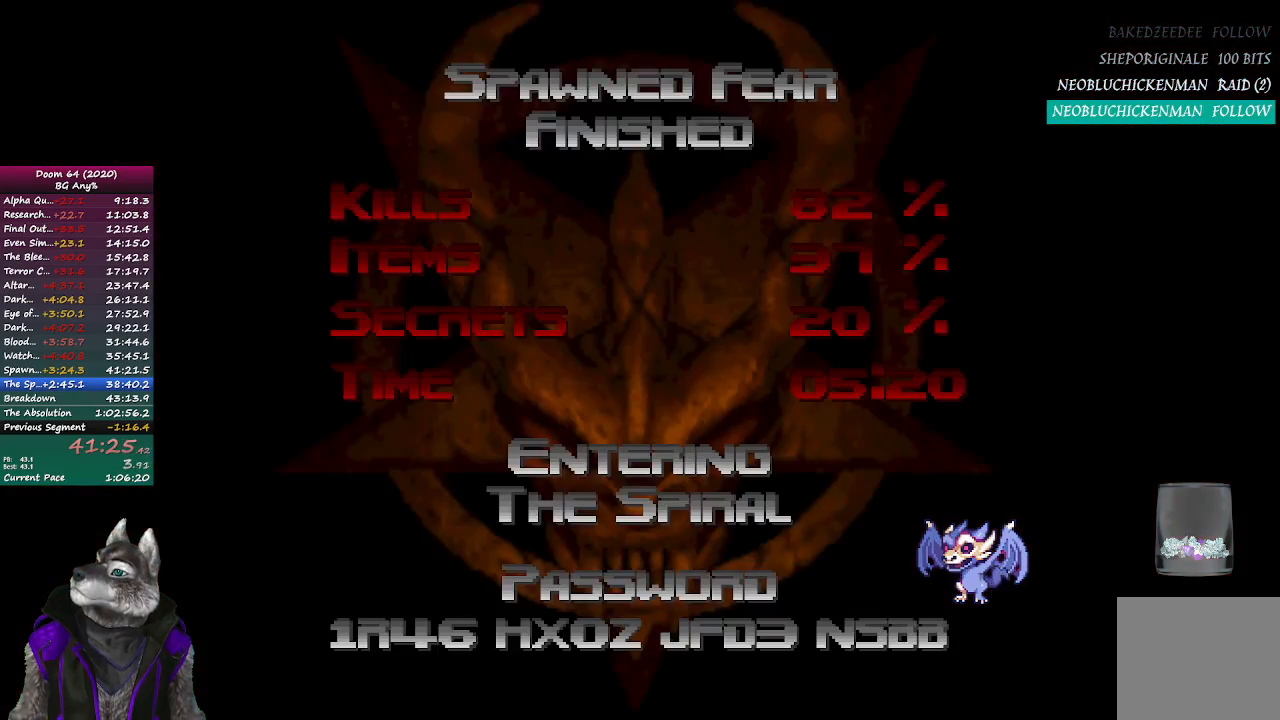
{"buttons": ["R2"], "left_stick": "center", "right_stick": "center", "events": [[33, "R2", "up"], [133, "R2", "down"], [217, "R2", "up"], [300, "R2", "down"], [350, "R2", "up"], [467, "R2", "down"]]}
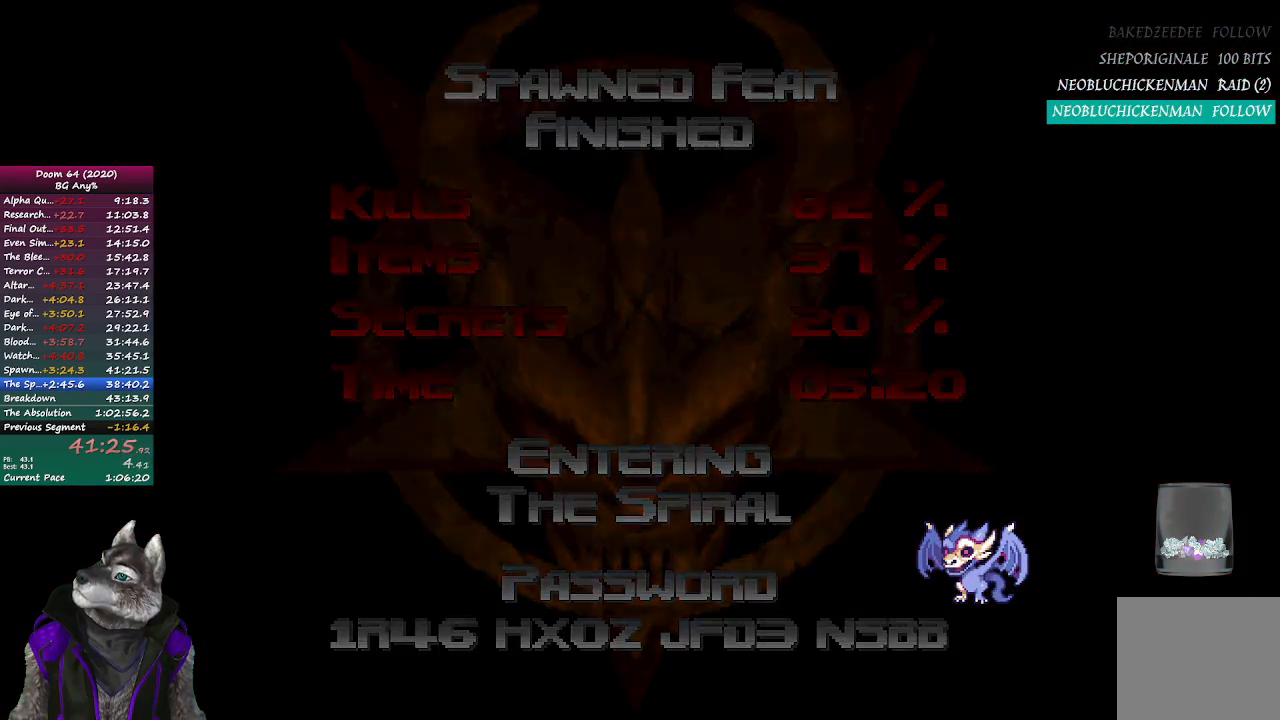
{"buttons": [], "left_stick": "center", "right_stick": "center", "events": [[17, "R2", "up"], [117, "R2", "down"], [183, "R2", "up"], [300, "R2", "down"], [350, "R2", "up"]]}
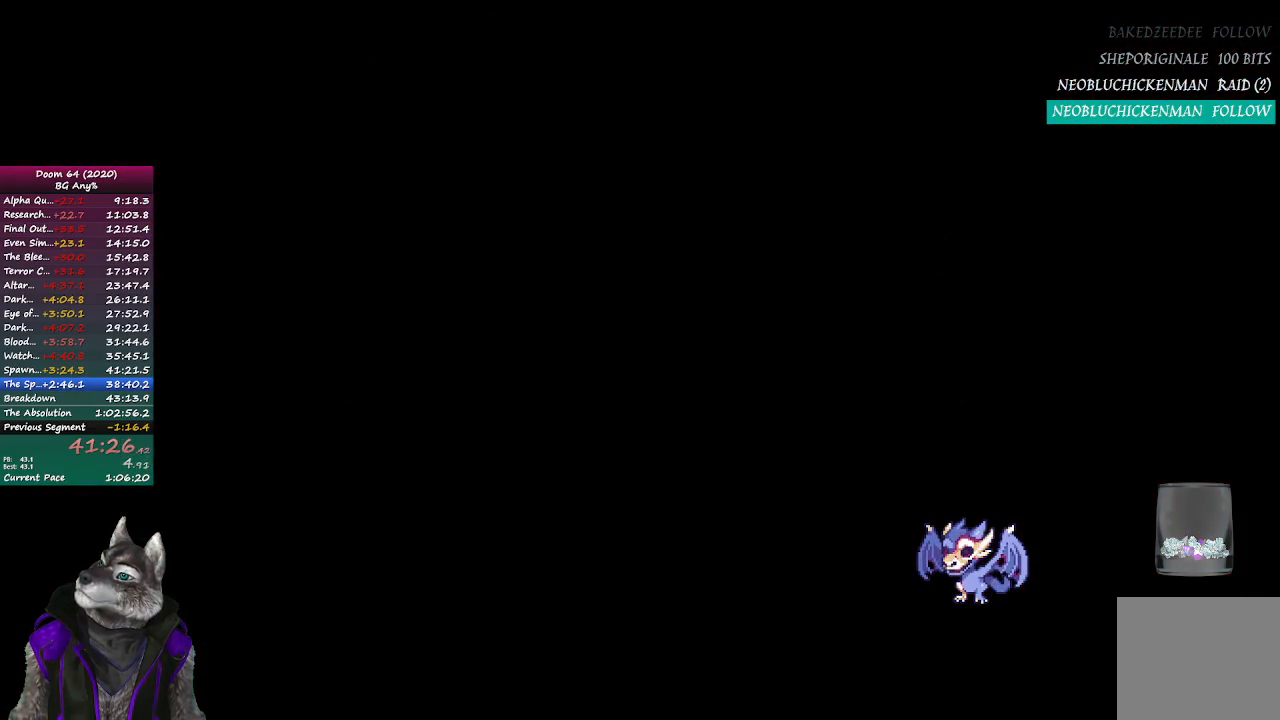
{"buttons": [], "left_stick": "center", "right_stick": "center", "events": []}
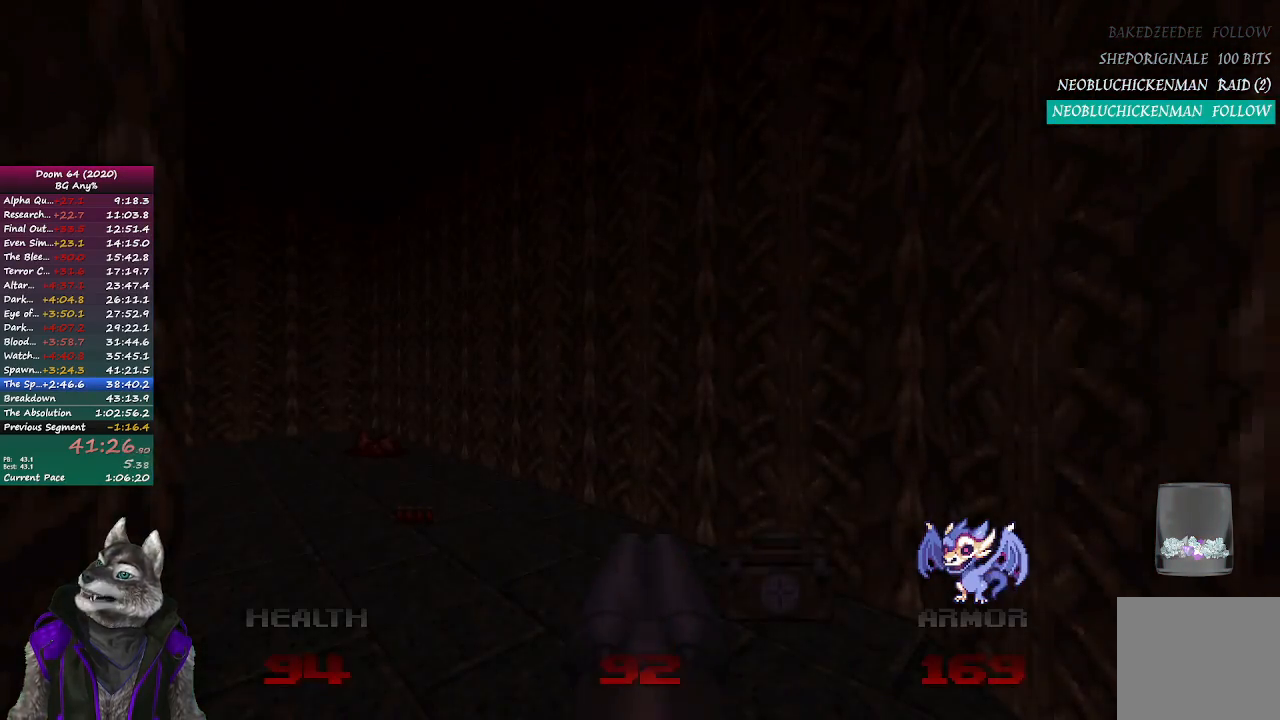
{"buttons": [], "left_stick": "up", "right_stick": "center", "events": [[317, "left_stick", "up-right"], [467, "left_stick", "up"]]}
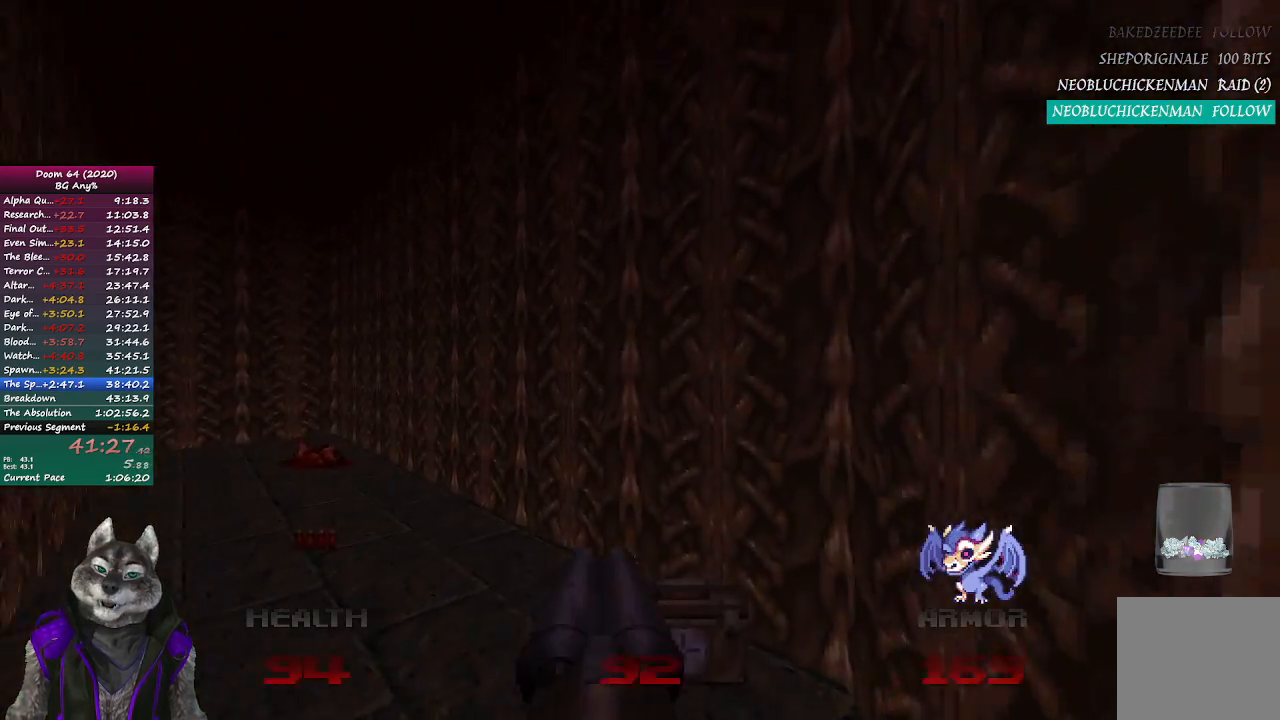
{"buttons": [], "left_stick": "up", "right_stick": "center", "events": [[50, "right_stick", "left"], [83, "left_stick", "up-left"], [233, "left_stick", "center"], [283, "left_stick", "up-right"], [283, "right_stick", "center"], [467, "left_stick", "up"]]}
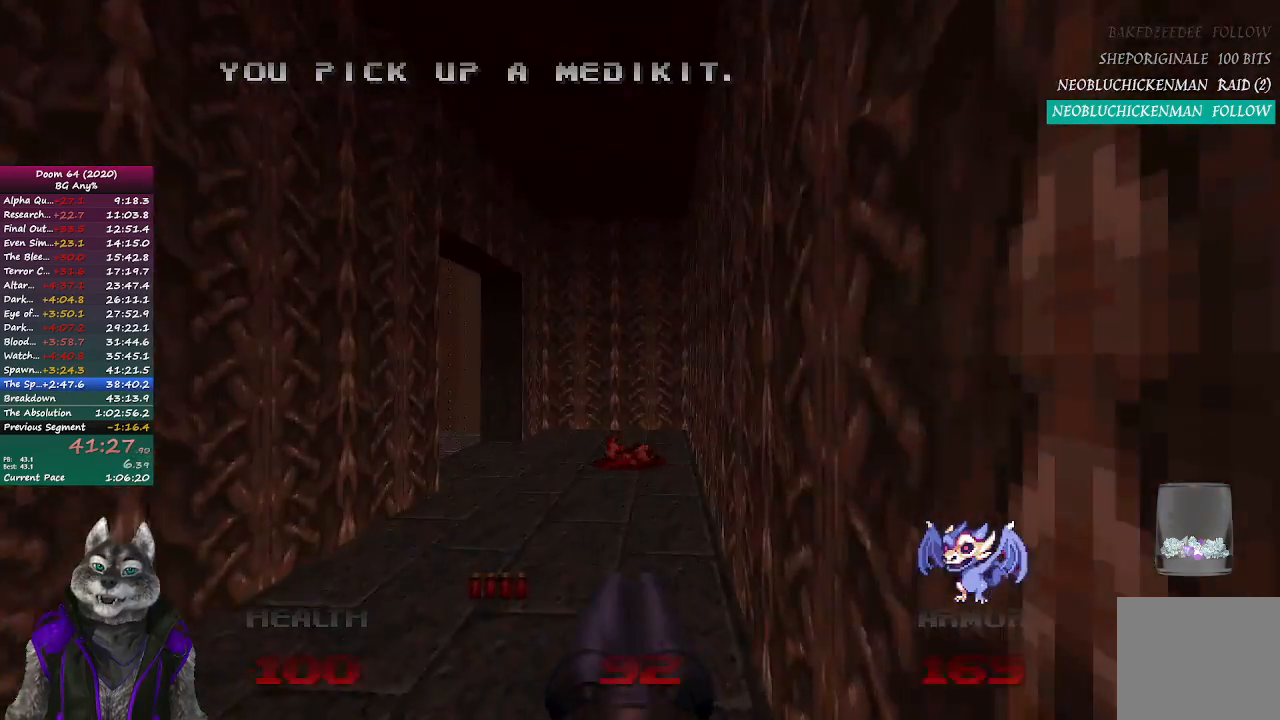
{"buttons": [], "left_stick": "up", "right_stick": "left", "events": [[317, "right_stick", "left"]]}
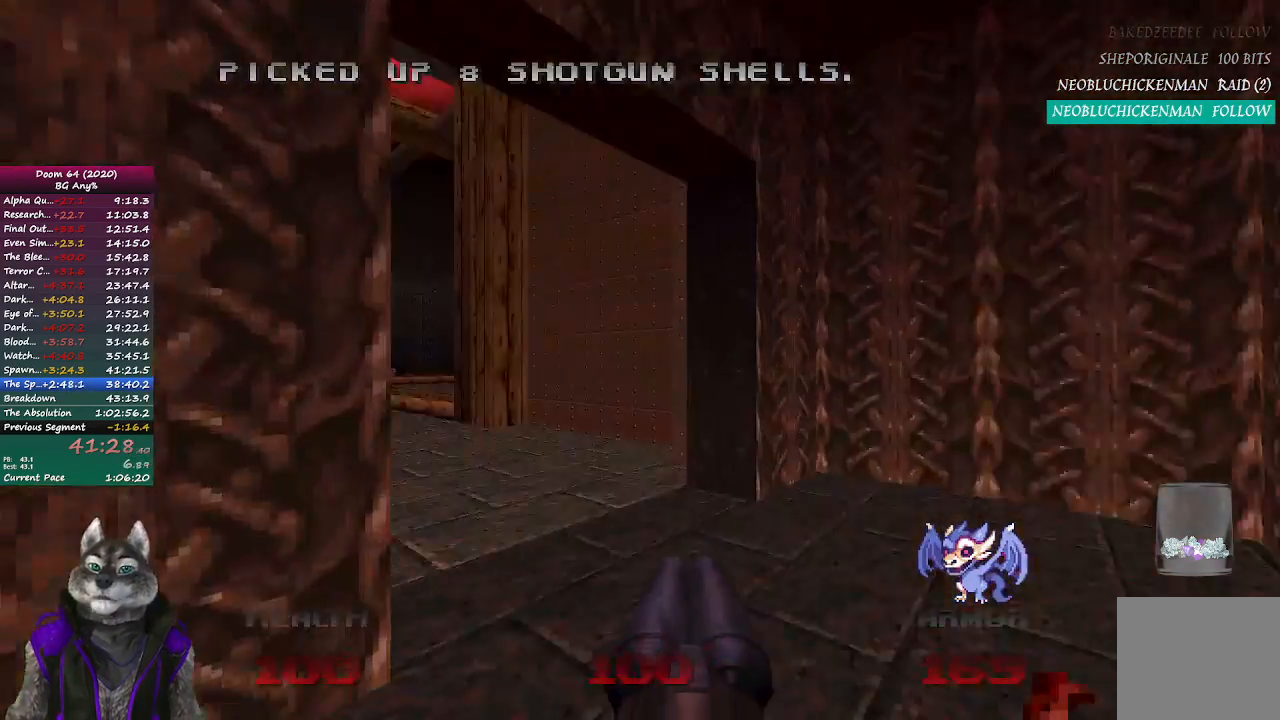
{"buttons": ["DPAD_UP"], "left_stick": "center", "right_stick": "center", "events": [[50, "left_stick", "right"], [200, "left_stick", "up"], [283, "right_stick", "center"], [350, "left_stick", "center"], [483, "DPAD_UP", "down"]]}